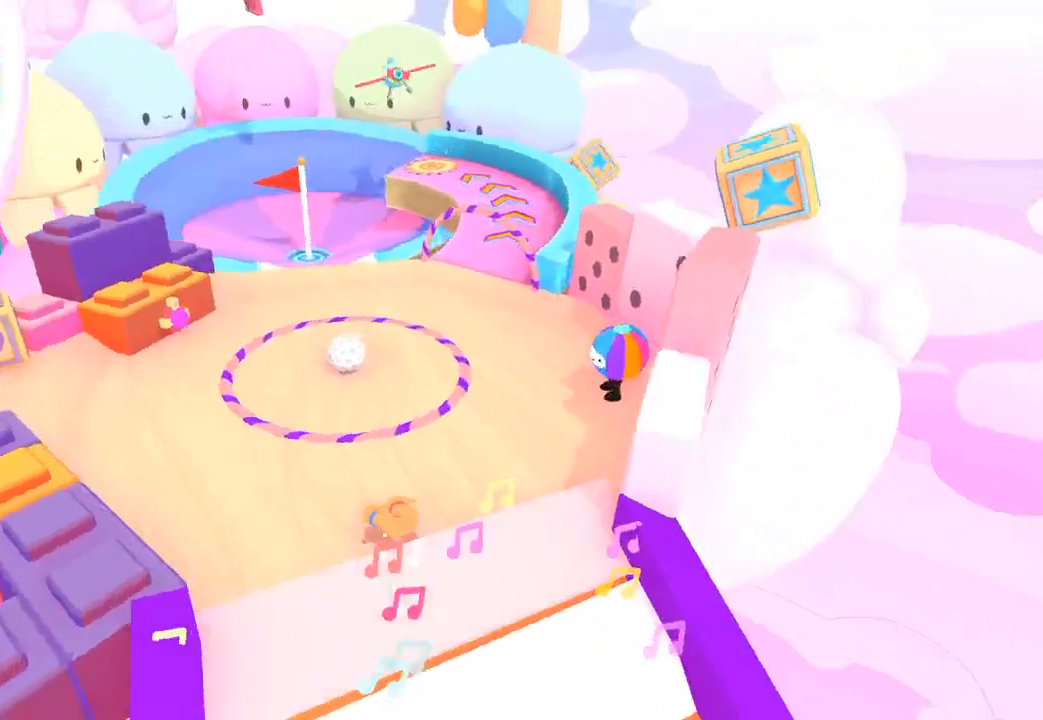
Gameplay with a controller (Xbox layout); each line is a JSON object with the inputs held at the frame after it. "button_events" lists button changes between this image and that frame as [ms after this image, input, new state], when the widget could be followed in between (sticks are given only as held states). This document gives stick clicks only as held states, not as events.
{"buttons": [], "left_stick": "up", "right_stick": "center", "button_events": []}
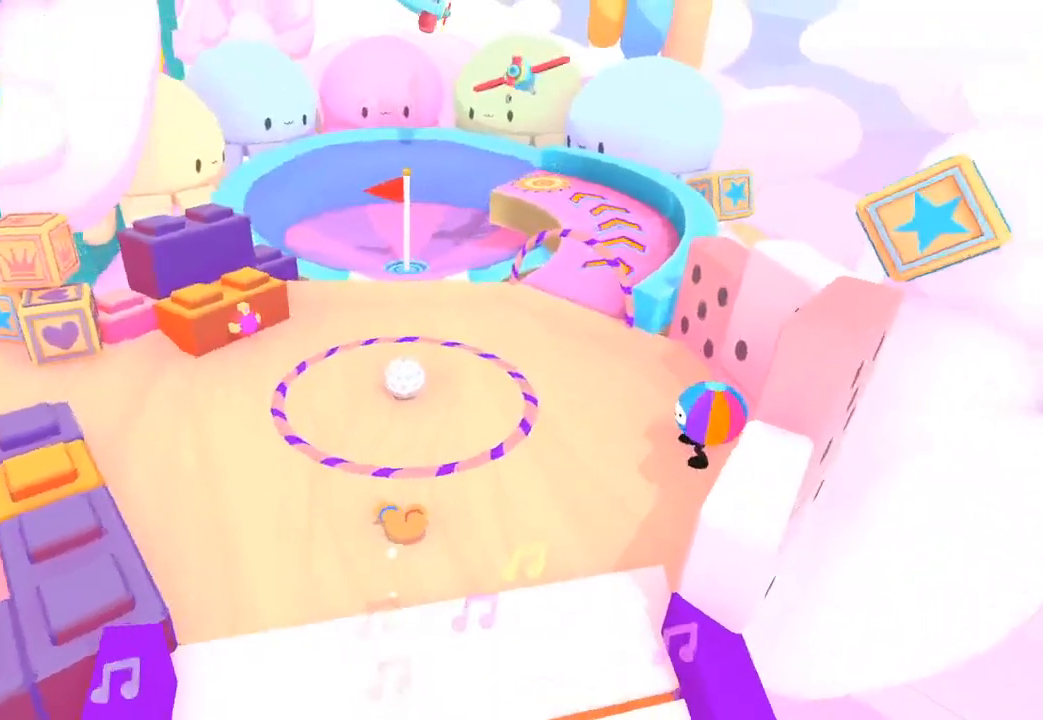
{"buttons": [], "left_stick": "up", "right_stick": "up", "button_events": []}
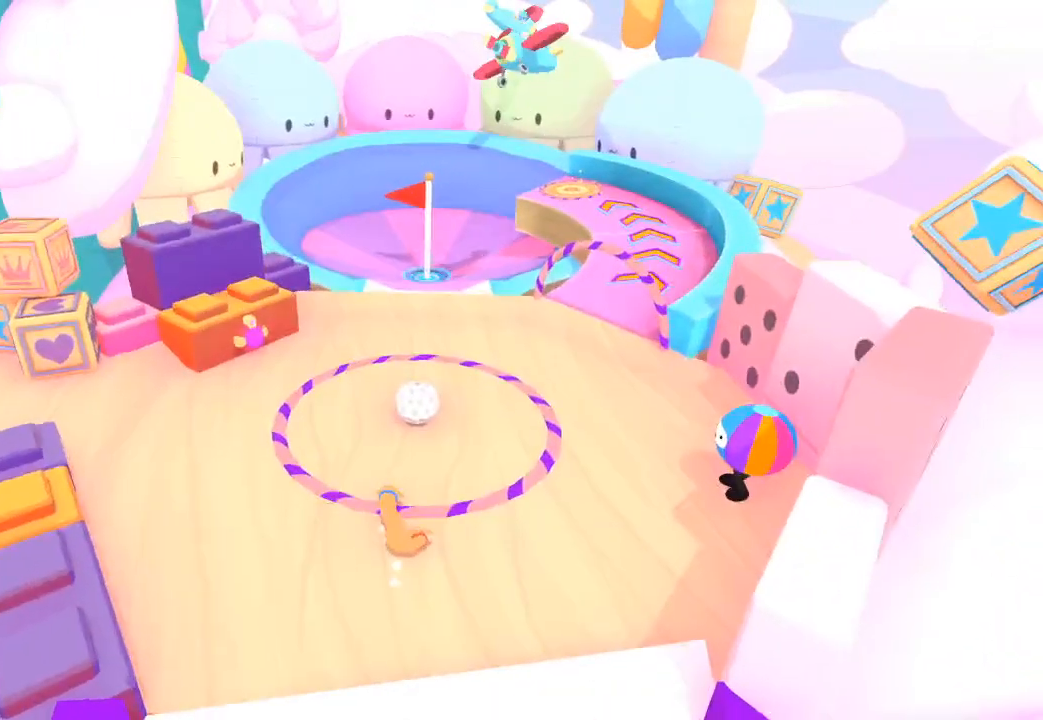
{"buttons": [], "left_stick": "up", "right_stick": "center", "button_events": []}
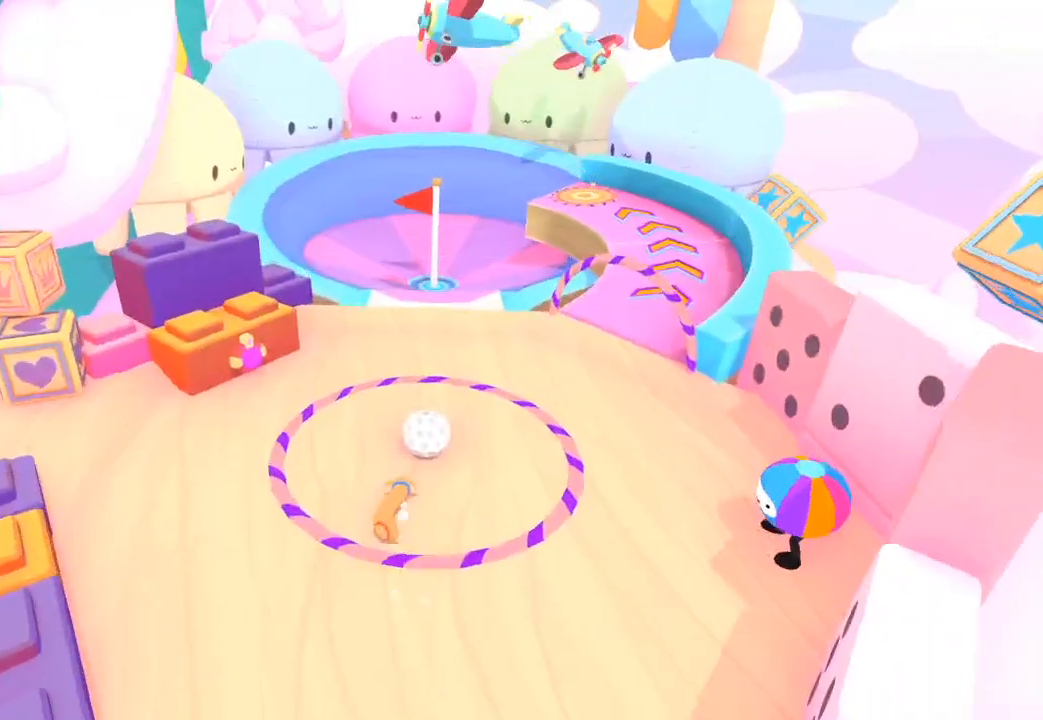
{"buttons": [], "left_stick": "down", "right_stick": "center", "button_events": []}
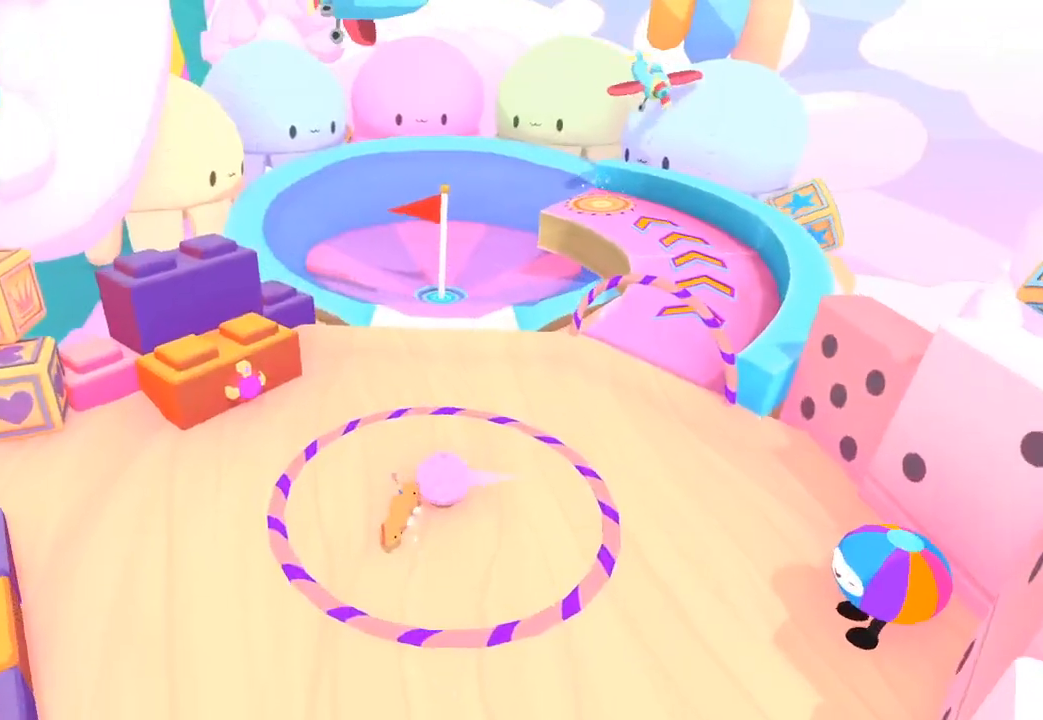
{"buttons": [], "left_stick": "down", "right_stick": "center", "button_events": []}
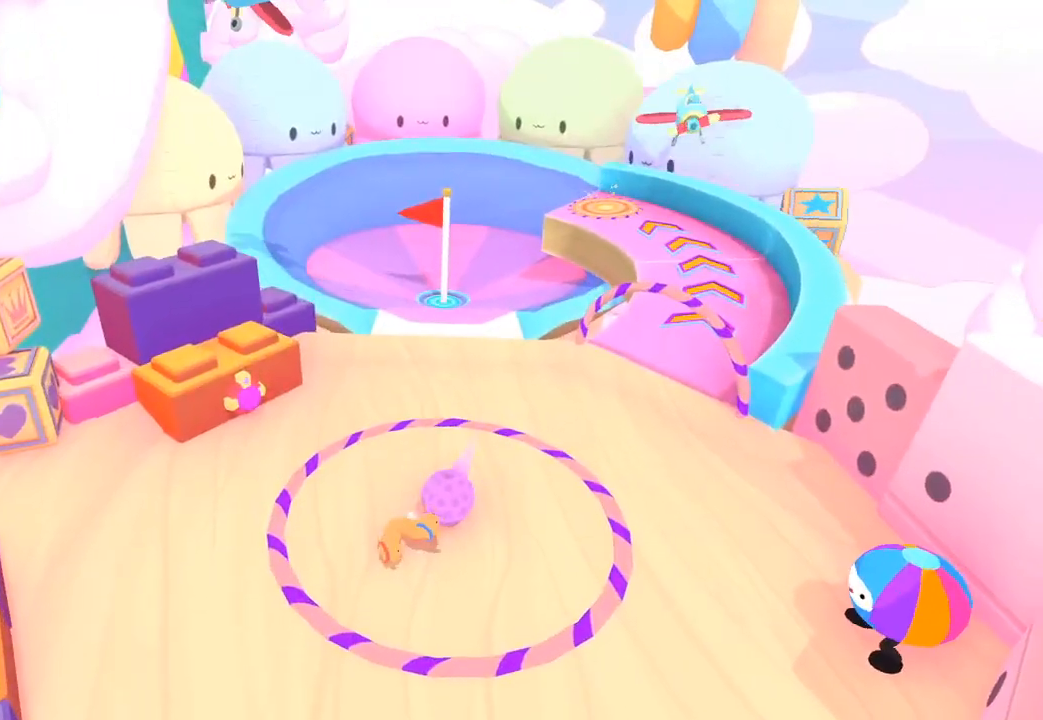
{"buttons": [], "left_stick": "down", "right_stick": "down-left", "button_events": []}
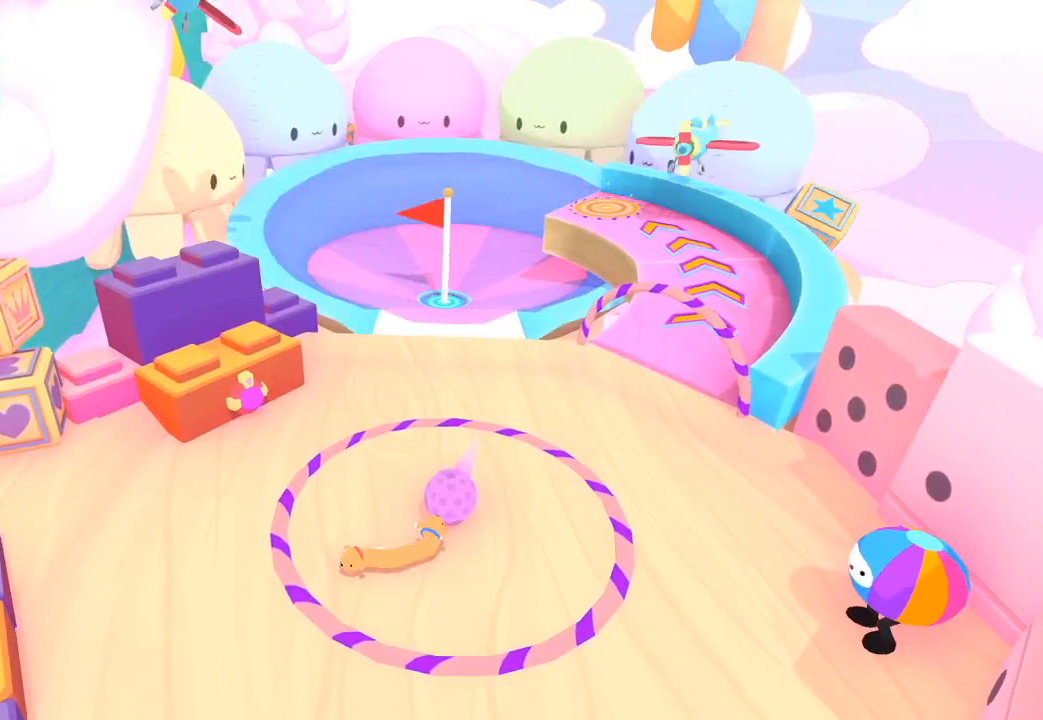
{"buttons": [], "left_stick": "down", "right_stick": "down-left", "button_events": []}
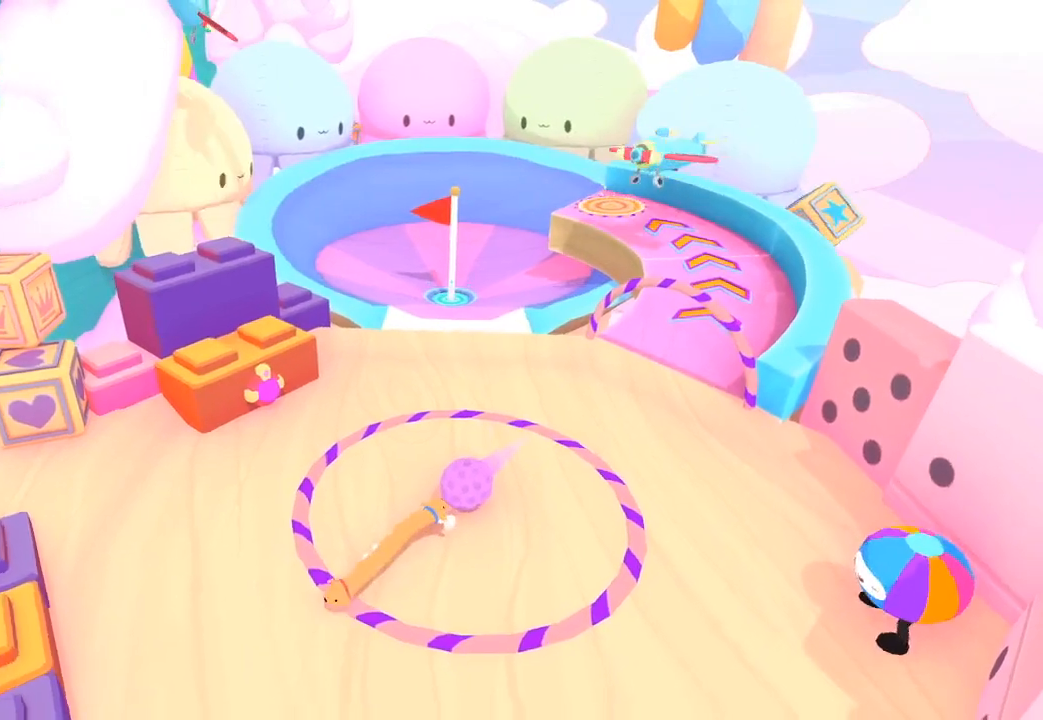
{"buttons": [], "left_stick": "down", "right_stick": "down-left", "button_events": [[367, "L1", "down"], [467, "L1", "up"]]}
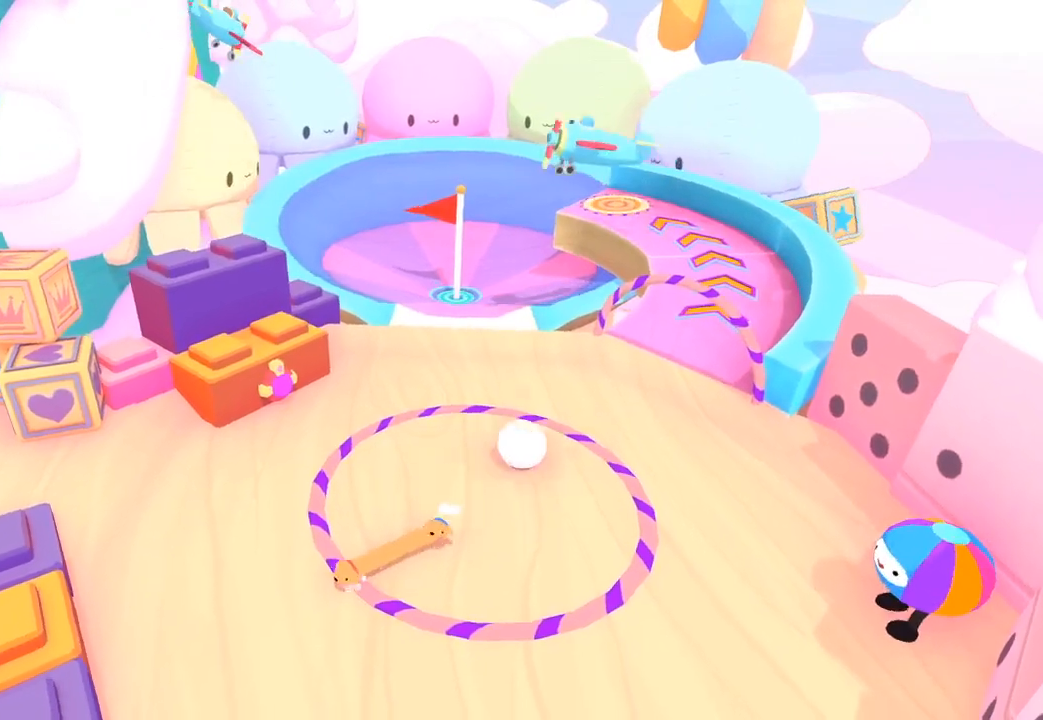
{"buttons": [], "left_stick": "up-left", "right_stick": "left", "button_events": []}
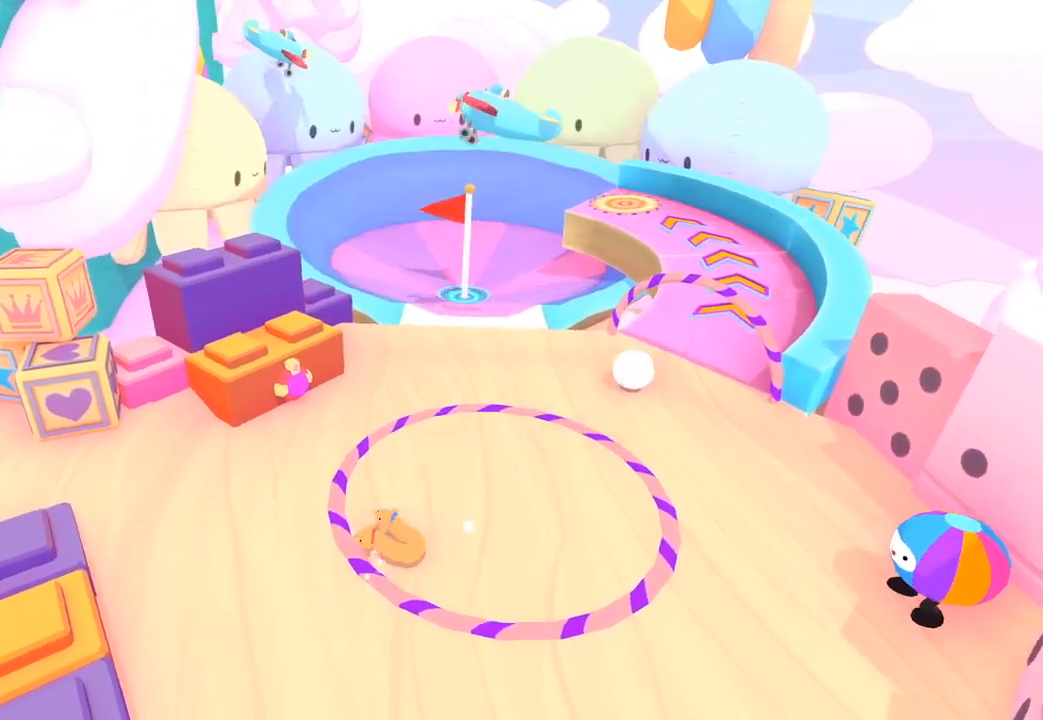
{"buttons": [], "left_stick": "left", "right_stick": "left", "button_events": []}
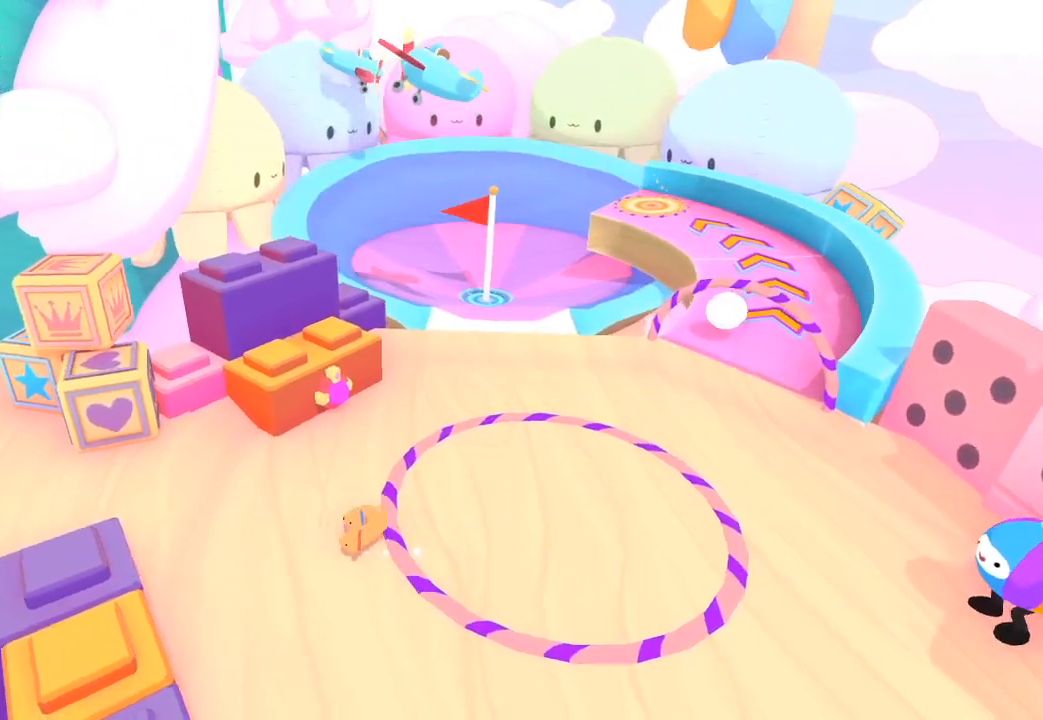
{"buttons": [], "left_stick": "left", "right_stick": "left", "button_events": []}
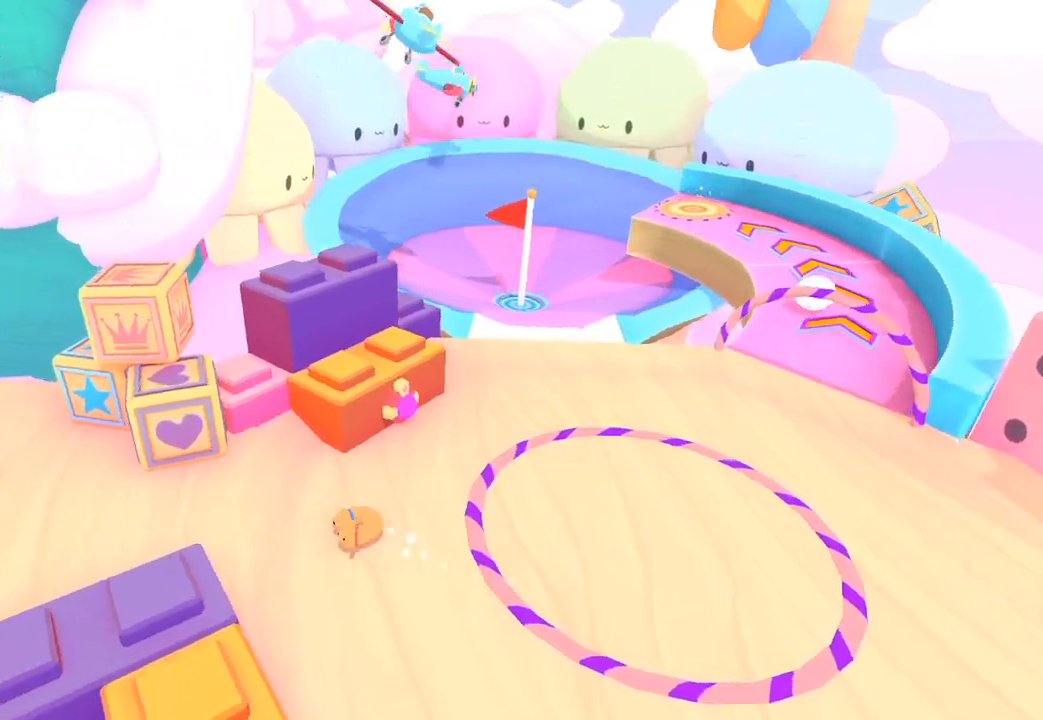
{"buttons": [], "left_stick": "down-left", "right_stick": "left", "button_events": []}
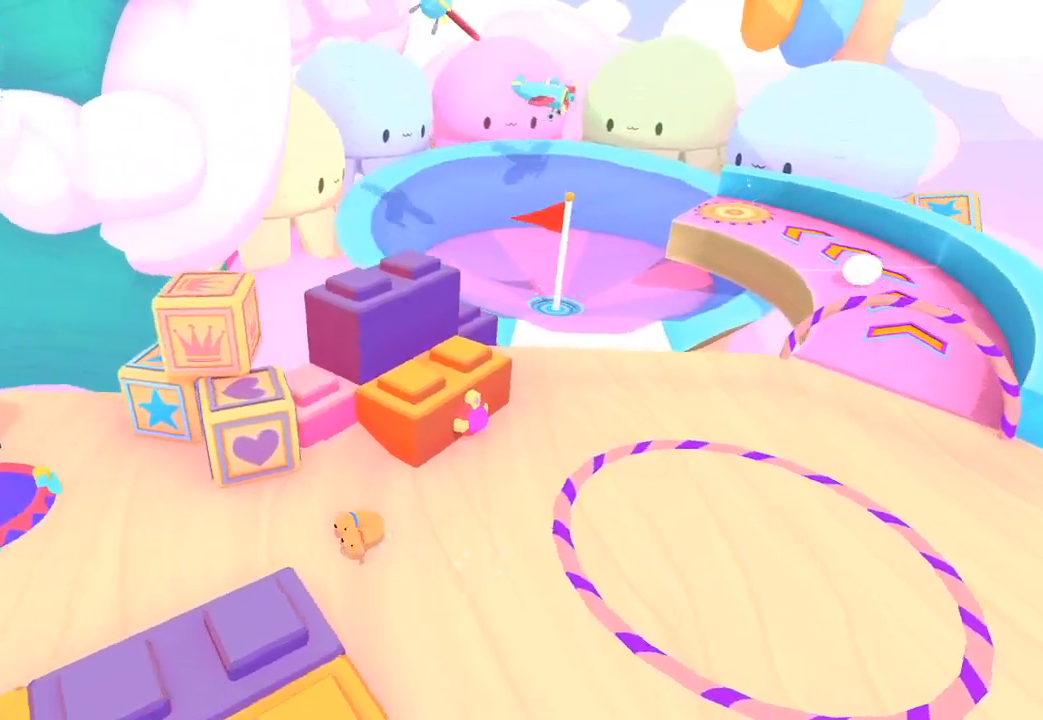
{"buttons": [], "left_stick": "down-left", "right_stick": "down-left", "button_events": []}
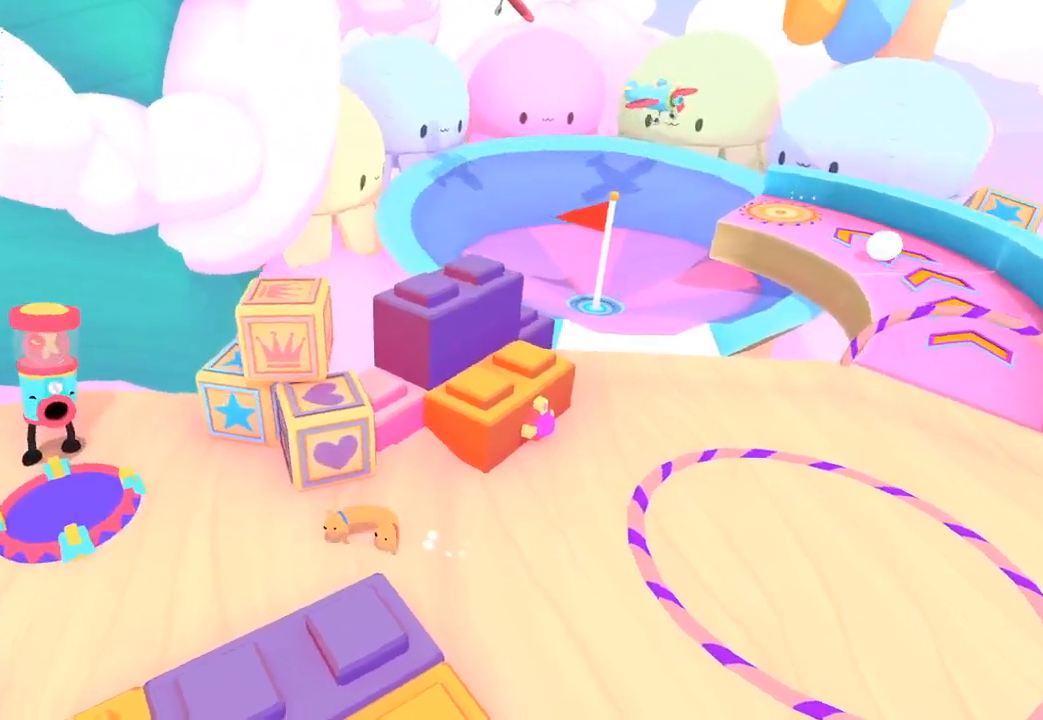
{"buttons": [], "left_stick": "left", "right_stick": "up-right", "button_events": []}
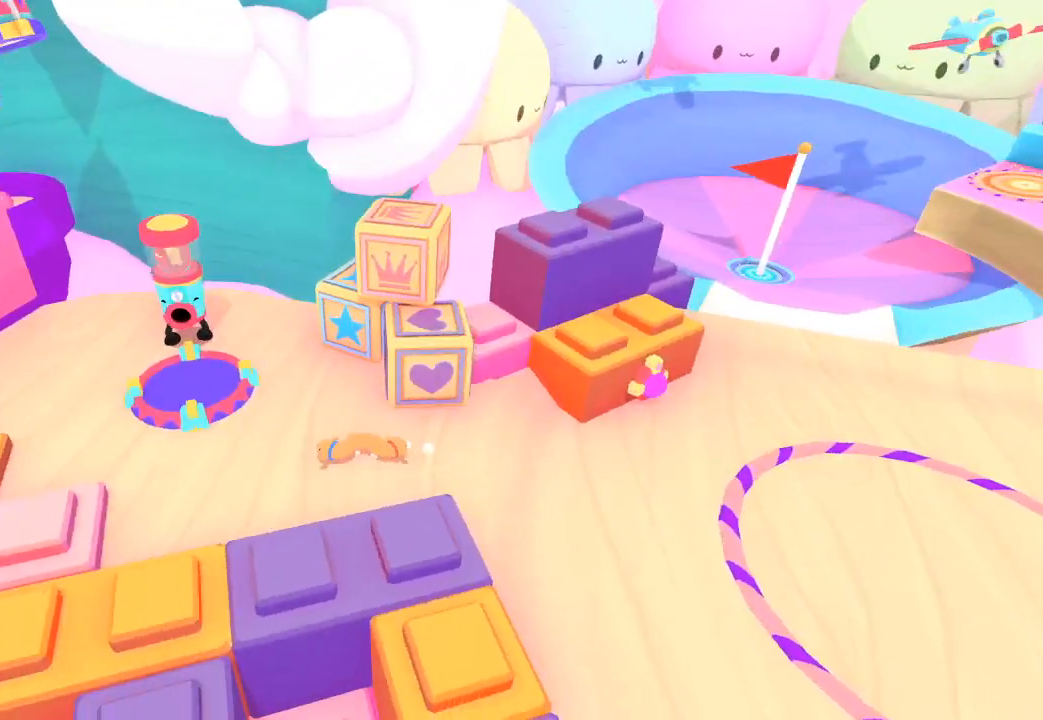
{"buttons": [], "left_stick": "up-left", "right_stick": "up", "button_events": []}
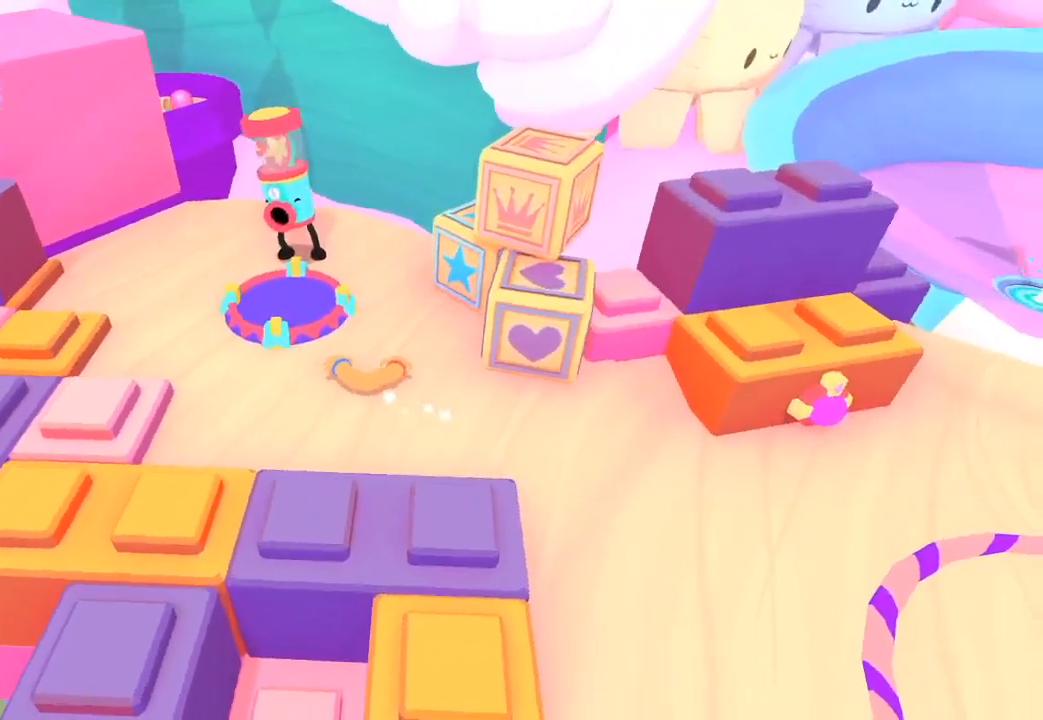
{"buttons": [], "left_stick": "center", "right_stick": "center", "button_events": []}
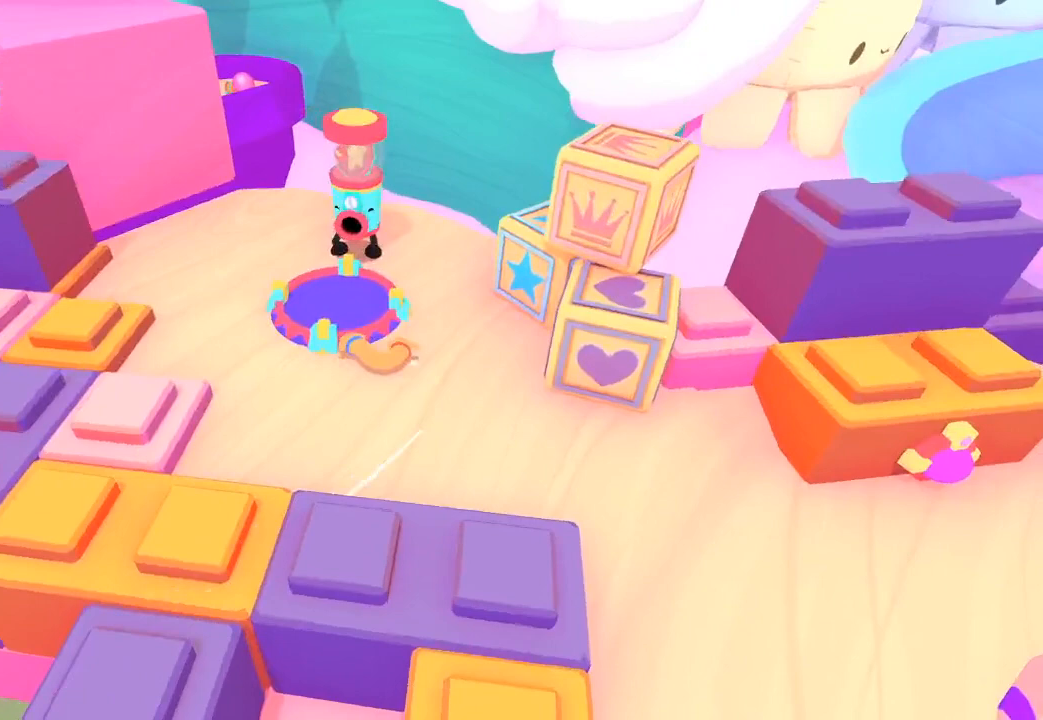
{"buttons": [], "left_stick": "center", "right_stick": "center", "button_events": []}
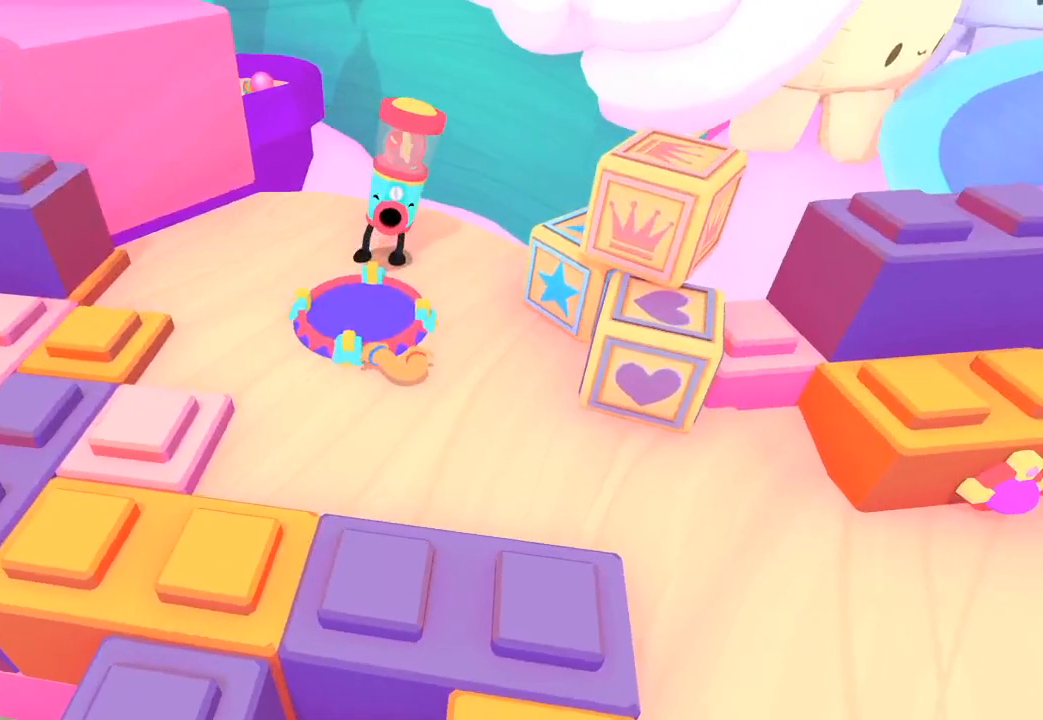
{"buttons": [], "left_stick": "center", "right_stick": "center", "button_events": []}
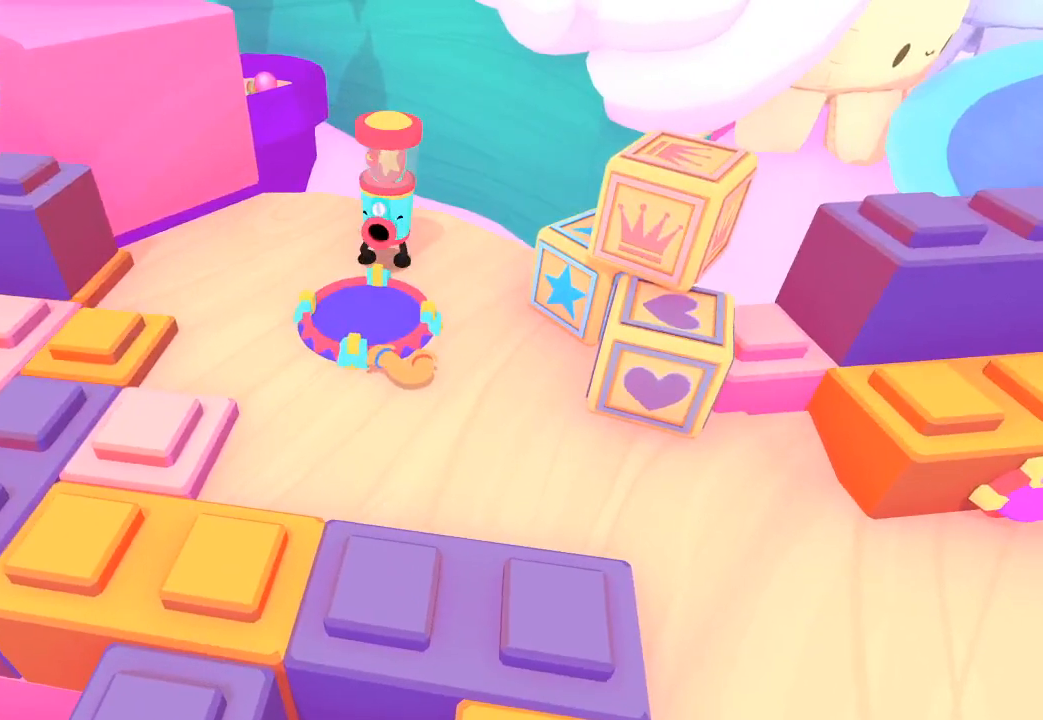
{"buttons": [], "left_stick": "up-left", "right_stick": "up", "button_events": []}
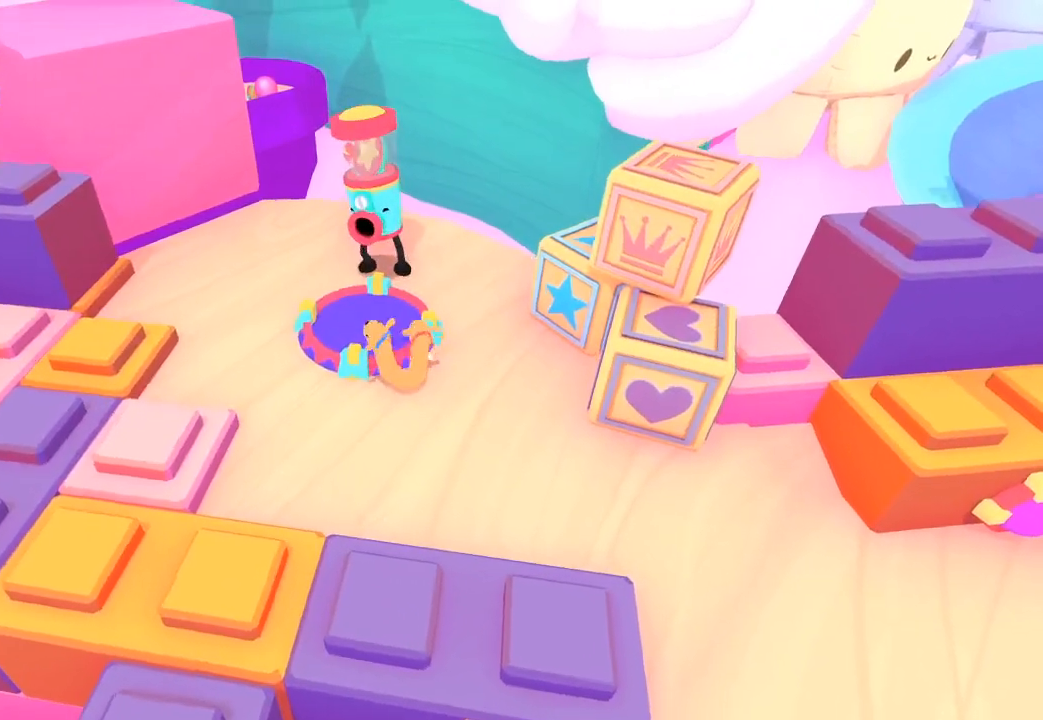
{"buttons": [], "left_stick": "center", "right_stick": "center", "button_events": []}
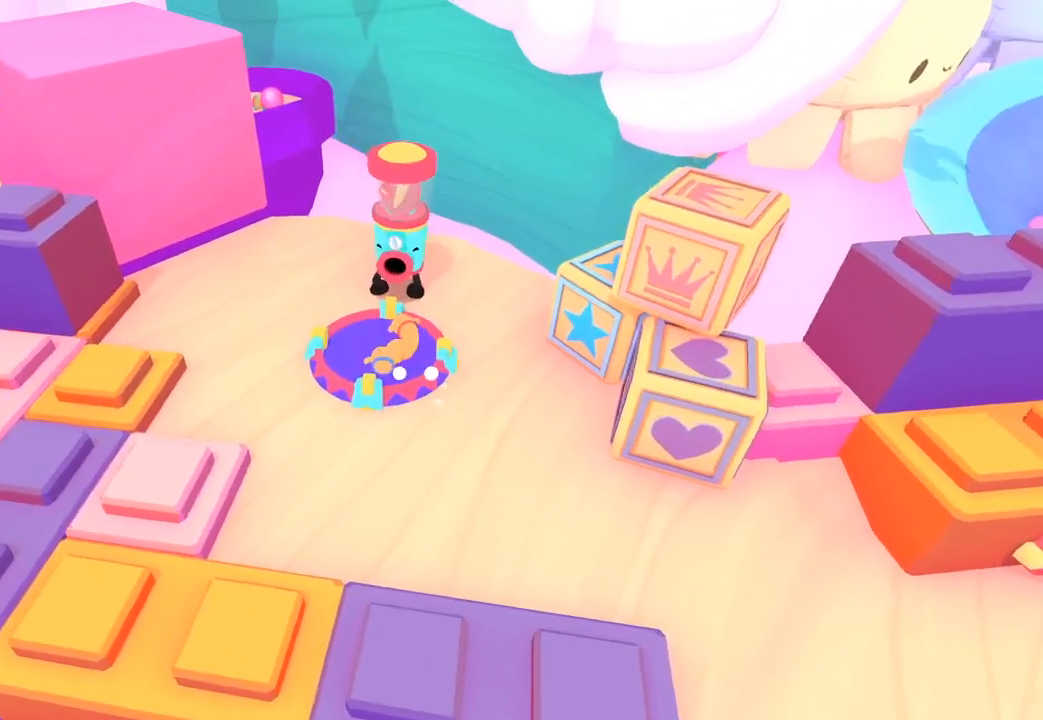
{"buttons": [], "left_stick": "down-left", "right_stick": "center", "button_events": []}
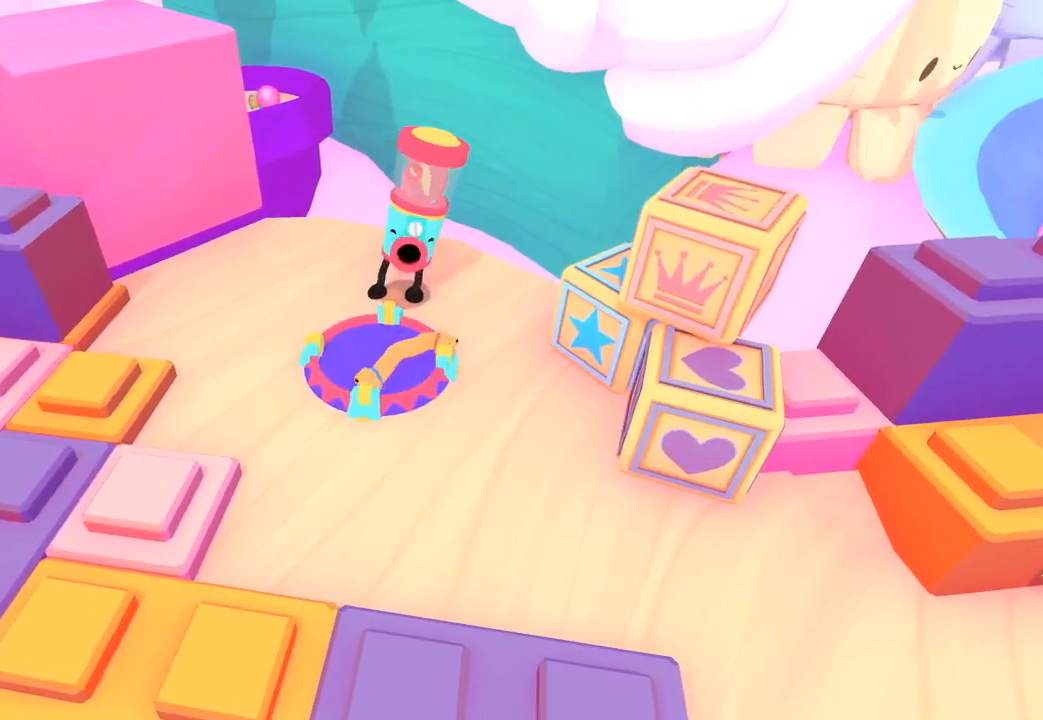
{"buttons": [], "left_stick": "center", "right_stick": "center", "button_events": []}